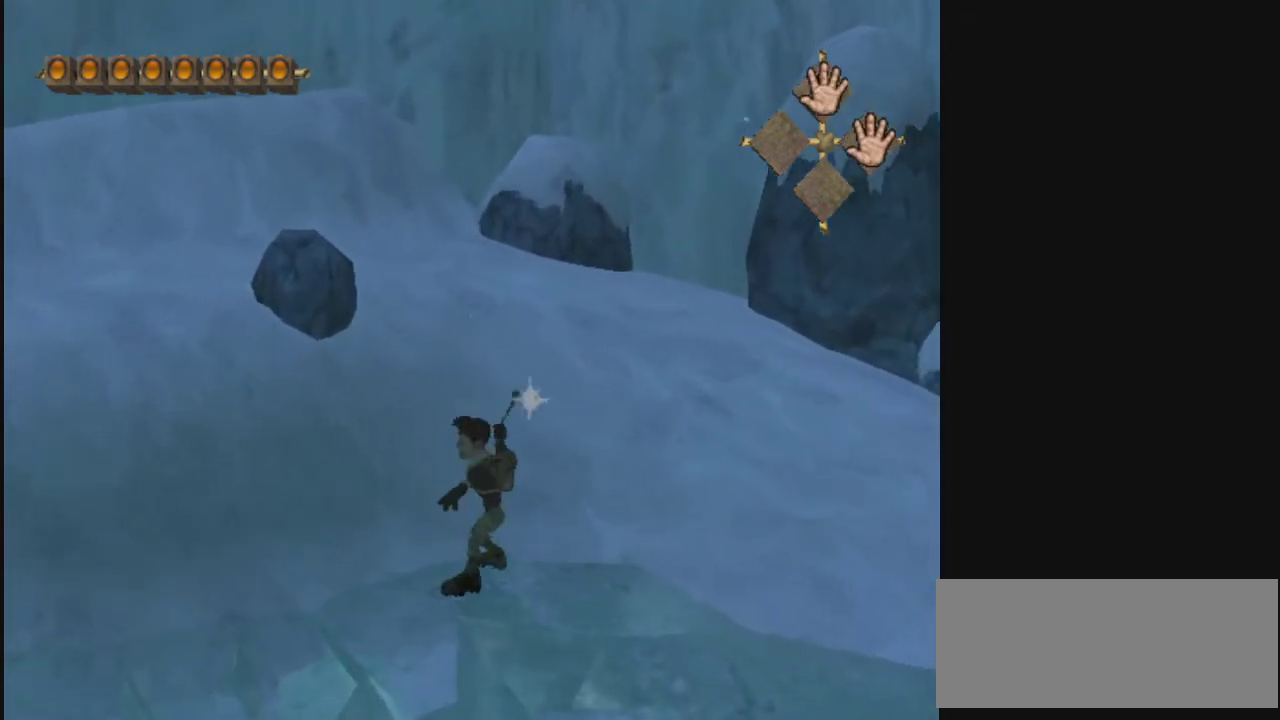
Gameplay with a controller; each line is a JSON object with the inputs held at the frame after it (dt_ms = milliseconds from this image to that frame). "events" lists button and stick changes between this image and that frame as [ms after this image, input, new state], when the widget could be followed in between. Not read: L3 R3.
{"dt_ms": 500, "buttons": [], "left_stick": "center", "right_stick": "center", "events": []}
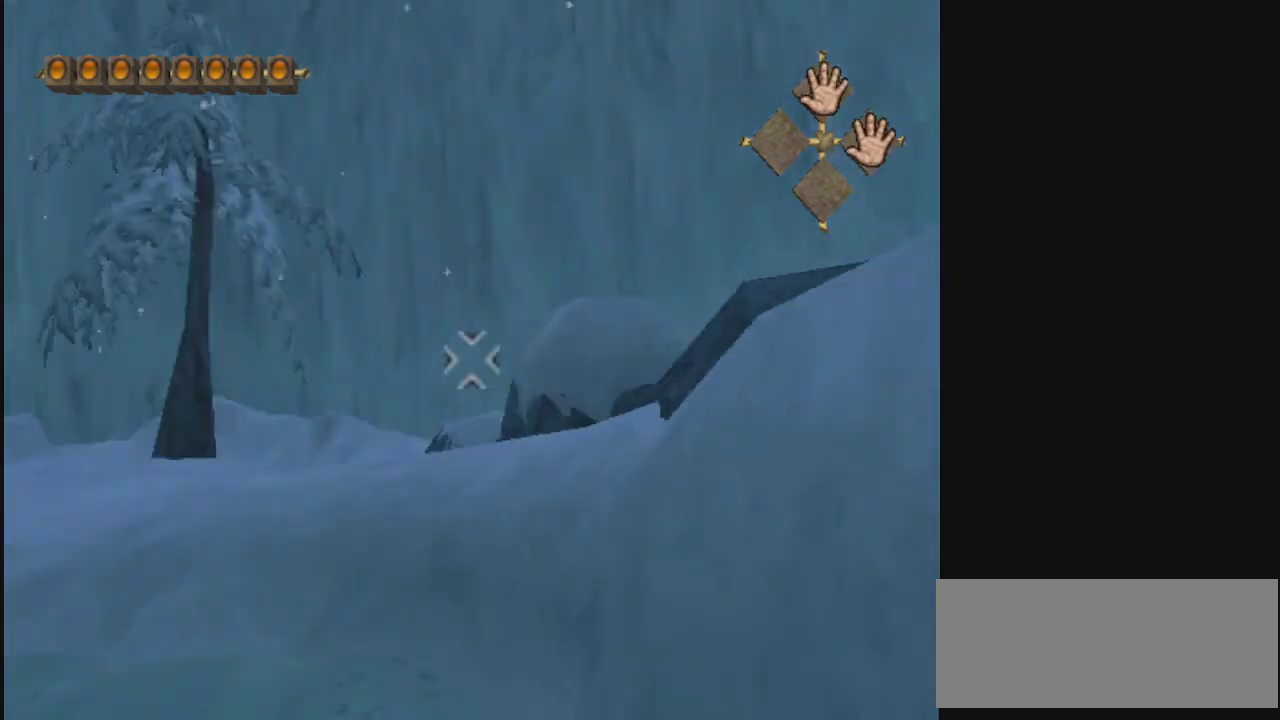
{"dt_ms": 500, "buttons": [], "left_stick": "center", "right_stick": "center", "events": []}
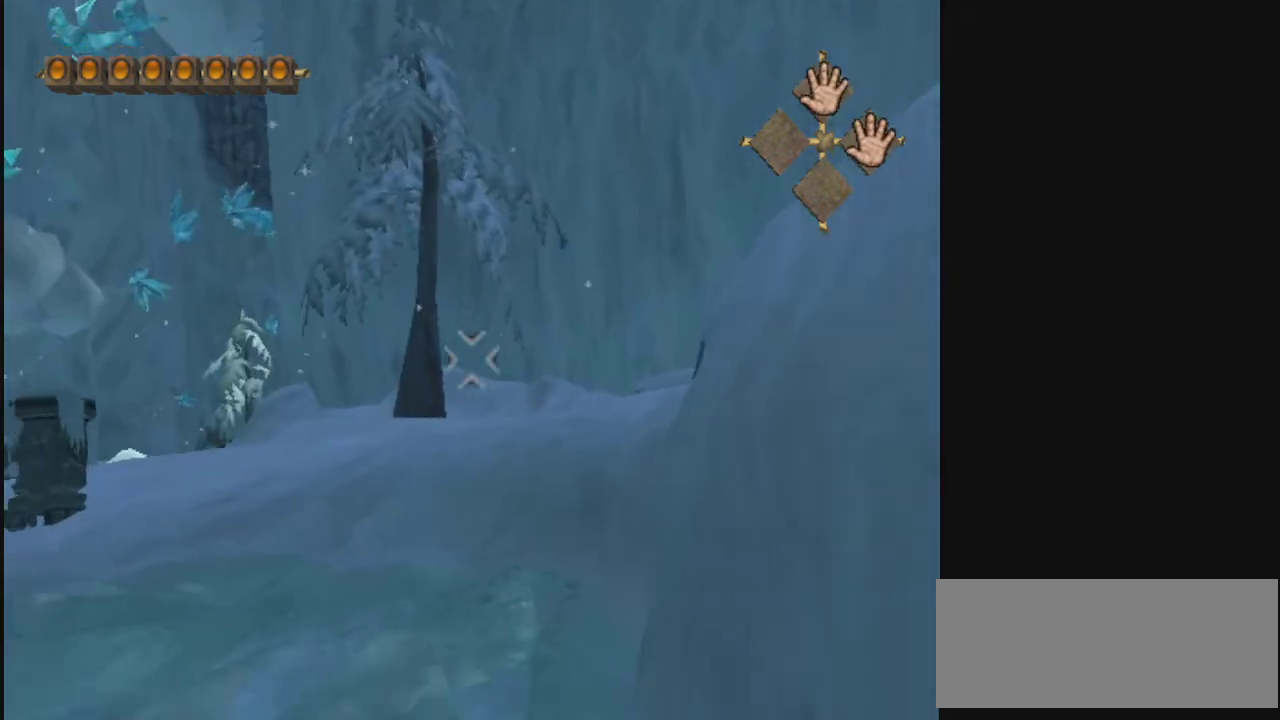
{"dt_ms": 300, "buttons": ["L2"], "left_stick": "down-left", "right_stick": "center", "events": [[133, "left_stick", "down-left"], [167, "L2", "down"]]}
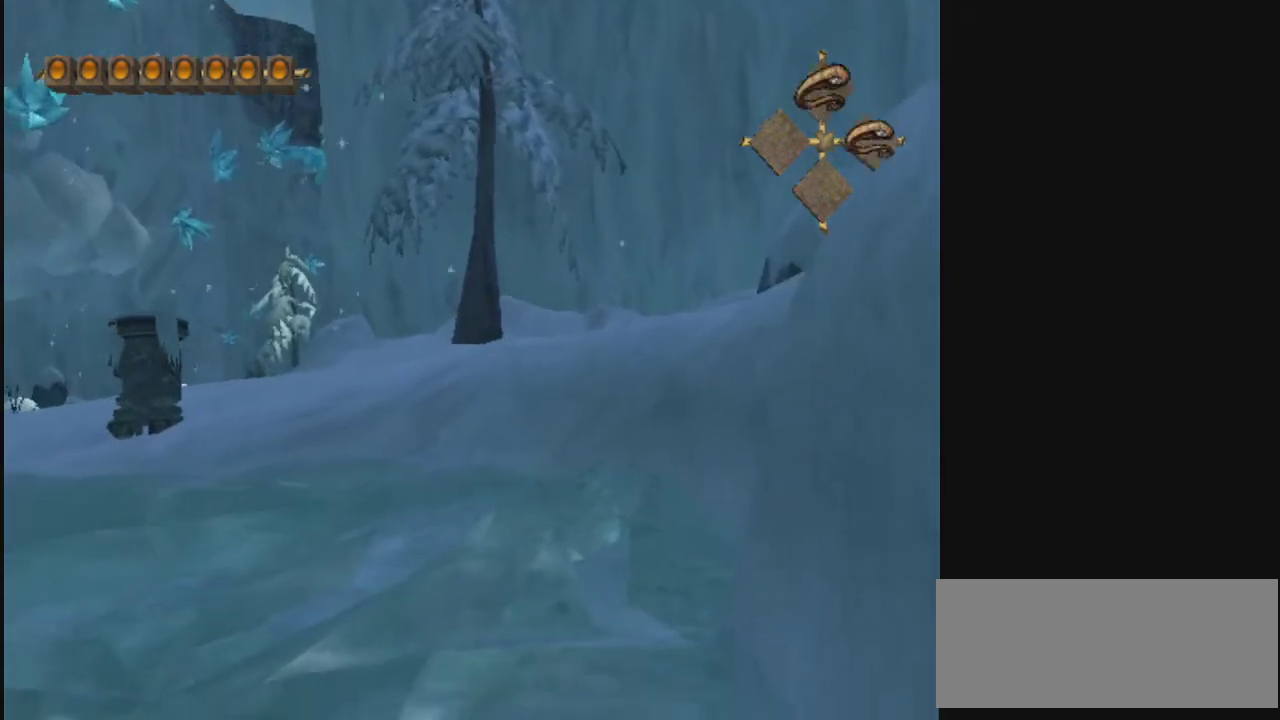
{"dt_ms": 700, "buttons": ["L2"], "left_stick": "down-left", "right_stick": "center", "events": [[267, "R1", "down"], [333, "R1", "up"], [400, "R1", "down"], [500, "R1", "up"], [567, "R1", "down"], [667, "R1", "up"]]}
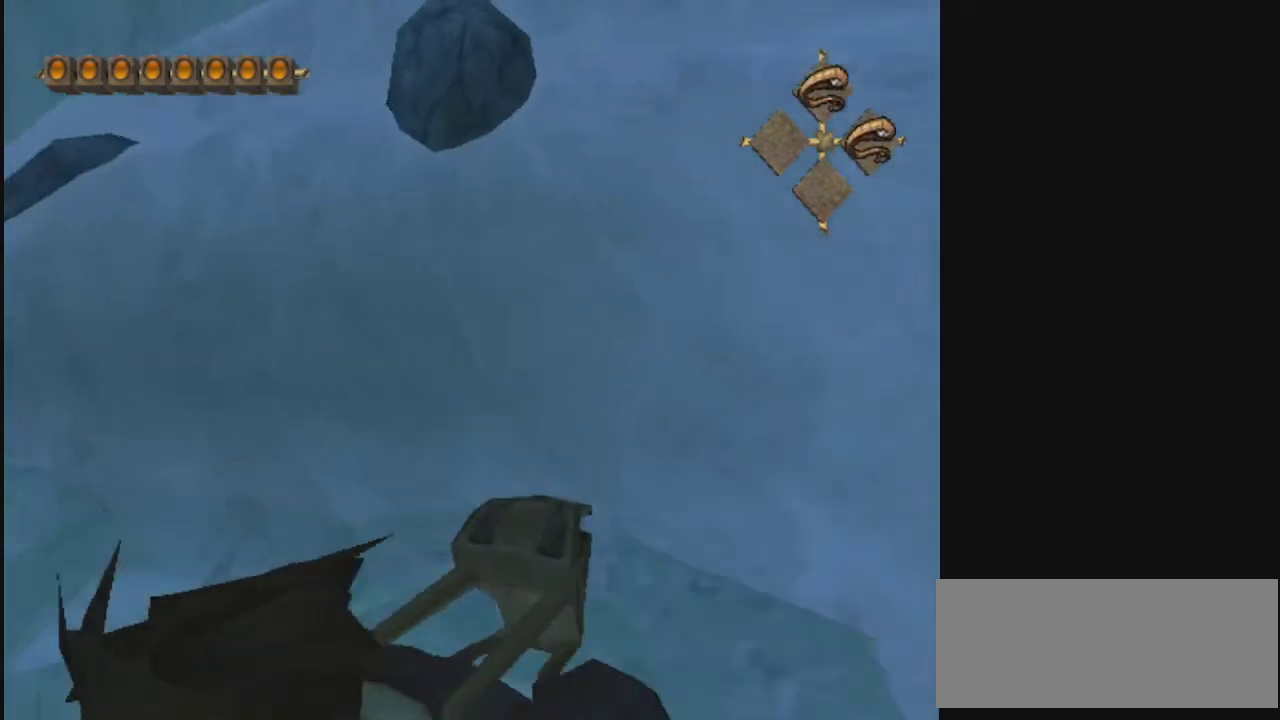
{"dt_ms": 400, "buttons": [], "left_stick": "down-left", "right_stick": "center", "events": [[33, "R1", "down"], [100, "R1", "up"], [133, "left_stick", "down"], [167, "R1", "down"], [233, "R1", "up"], [300, "L2", "up"], [300, "left_stick", "down-left"]]}
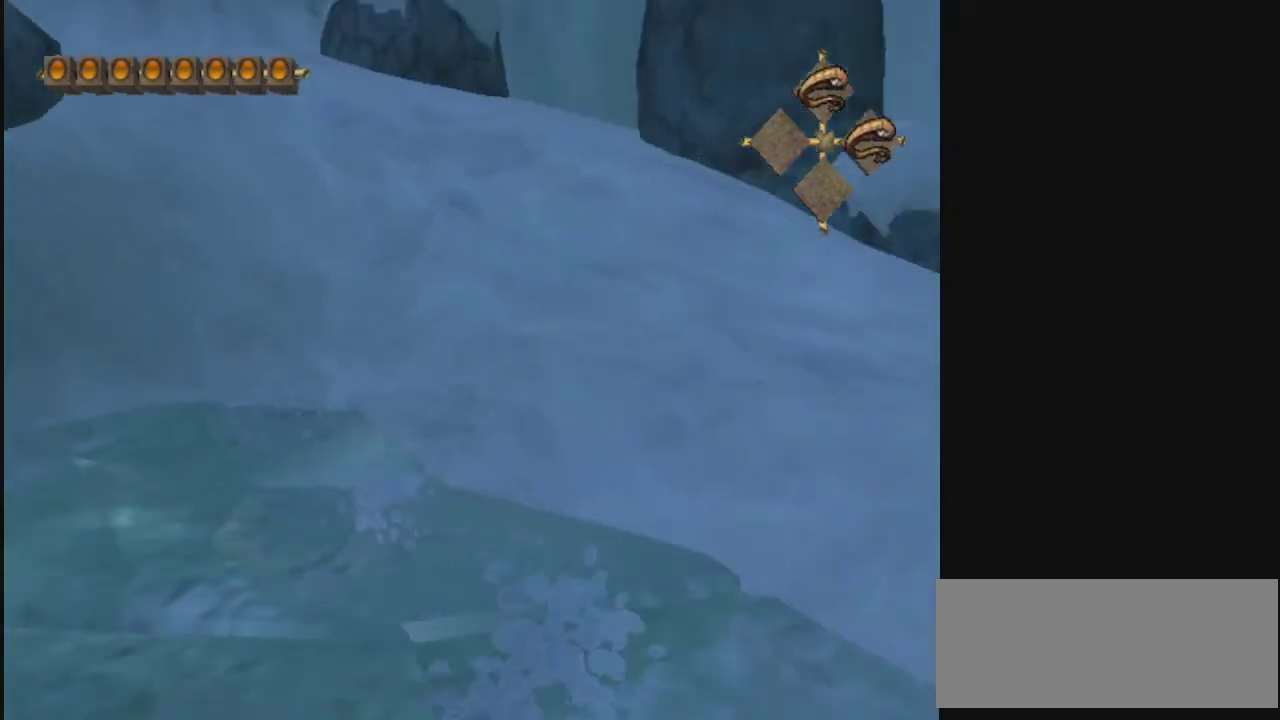
{"dt_ms": 600, "buttons": ["L2"], "left_stick": "up-right", "right_stick": "center", "events": [[367, "left_stick", "up"], [467, "left_stick", "up-right"], [600, "L2", "down"]]}
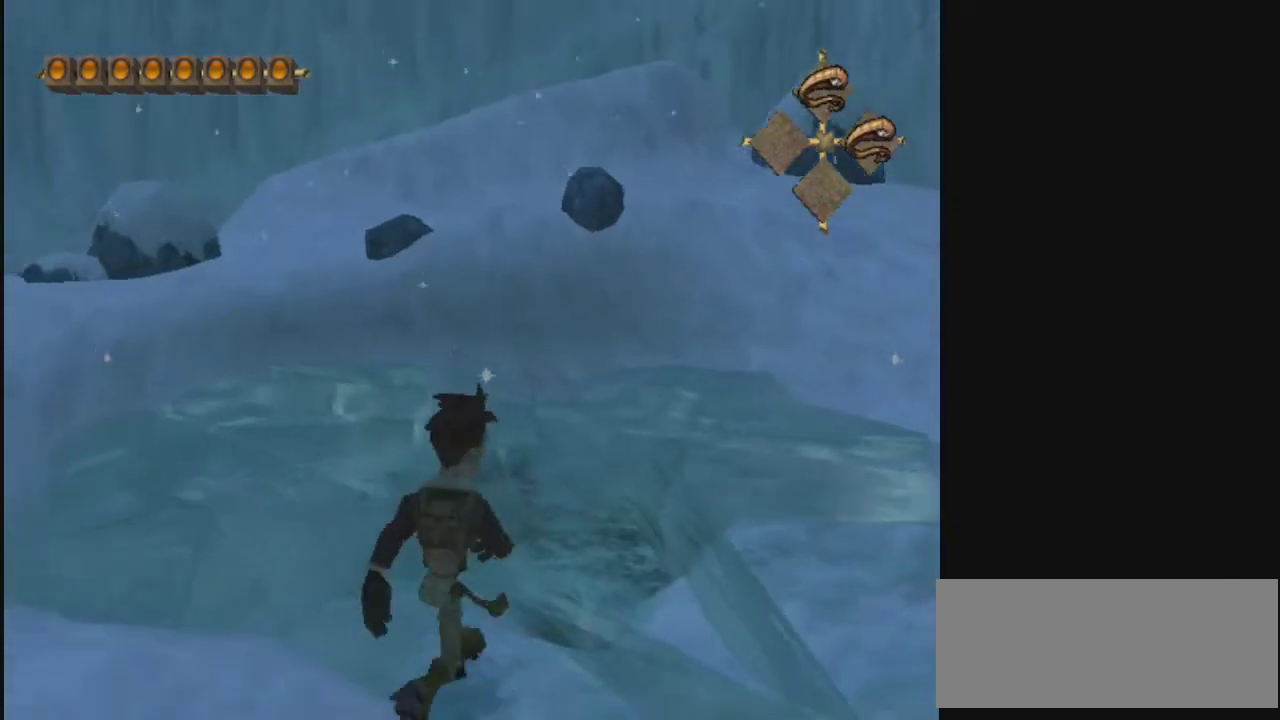
{"dt_ms": 300, "buttons": ["R1"], "left_stick": "up-right", "right_stick": "center", "events": [[67, "left_stick", "up"], [133, "L2", "up"], [200, "left_stick", "up-right"], [233, "R1", "down"]]}
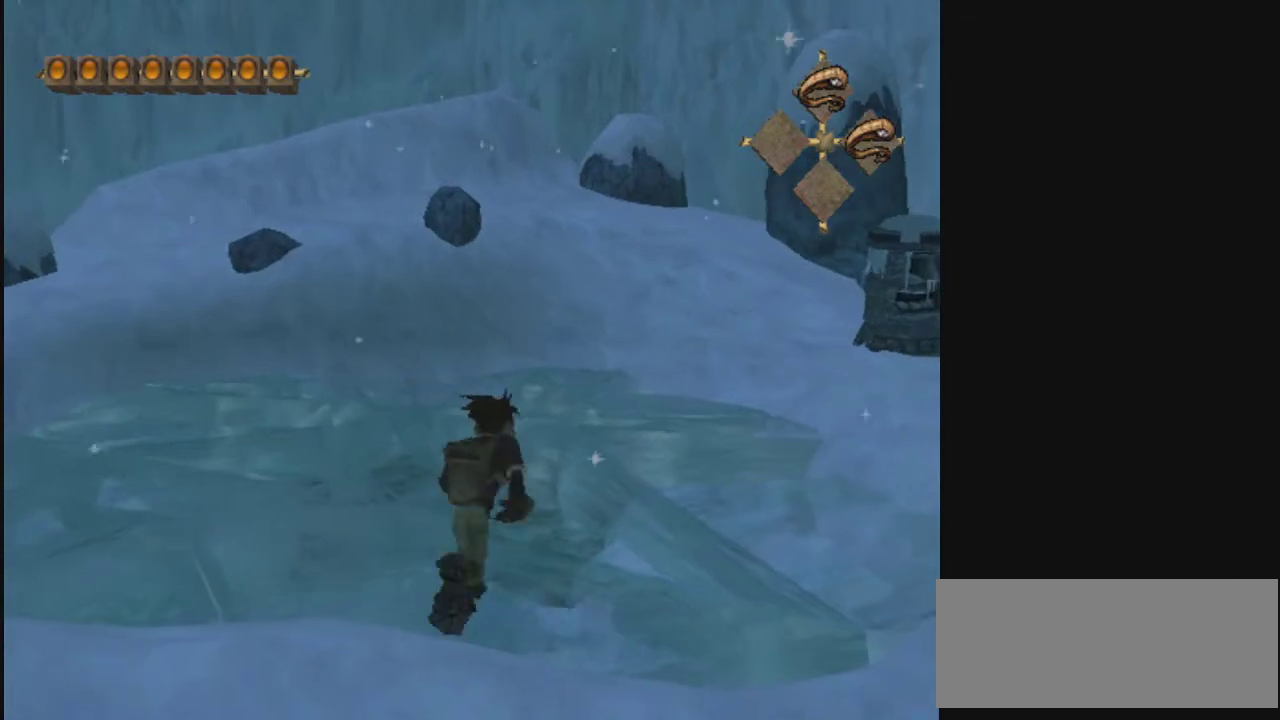
{"dt_ms": 400, "buttons": [], "left_stick": "up-right", "right_stick": "center", "events": [[33, "R1", "up"], [100, "R1", "down"], [100, "left_stick", "up"], [200, "R1", "up"], [233, "left_stick", "up-right"], [267, "R1", "down"], [367, "R1", "up"]]}